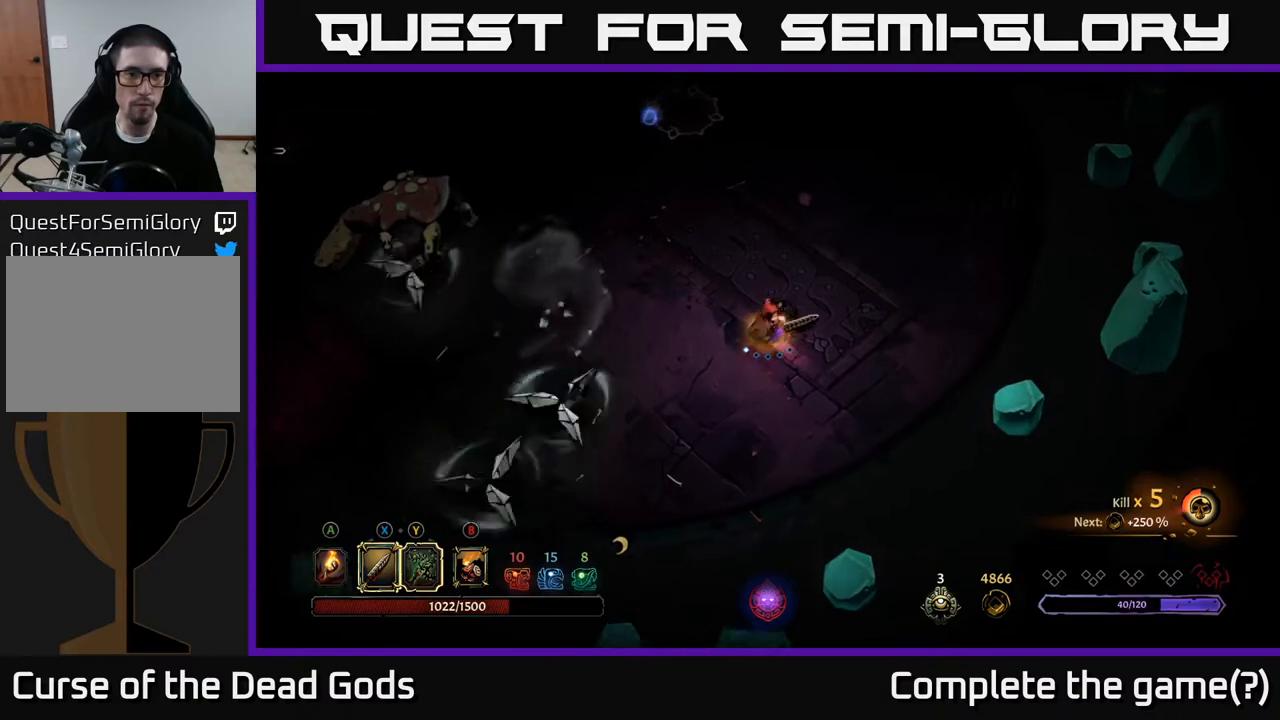
Gameplay with a controller (Xbox layout); each line is a JSON object with the inputs held at the frame after it. "events" lists button and stick changes between this image and that frame as [ms after this image, input, new state], when the widget could be followed in between.
{"buttons": [], "left_stick": "up-left", "right_stick": "center", "events": [[33, "left_stick", "up"], [433, "left_stick", "up-left"]]}
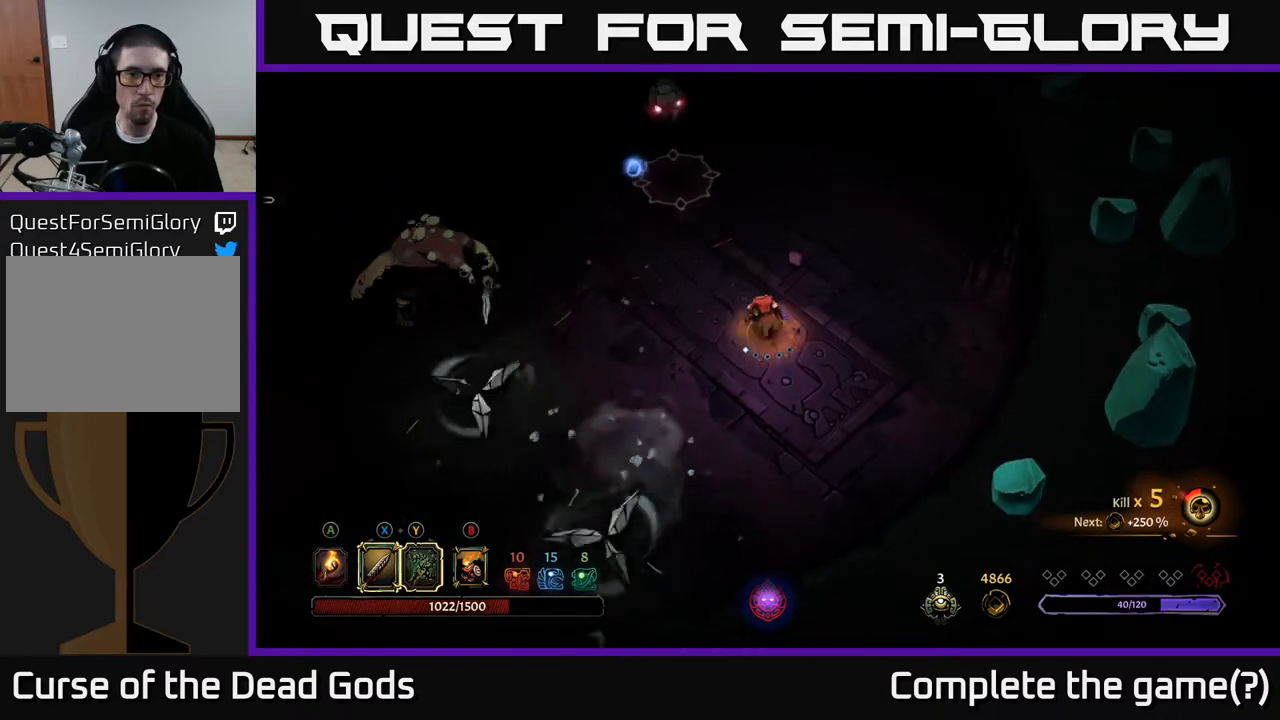
{"buttons": [], "left_stick": "up-left", "right_stick": "center", "events": []}
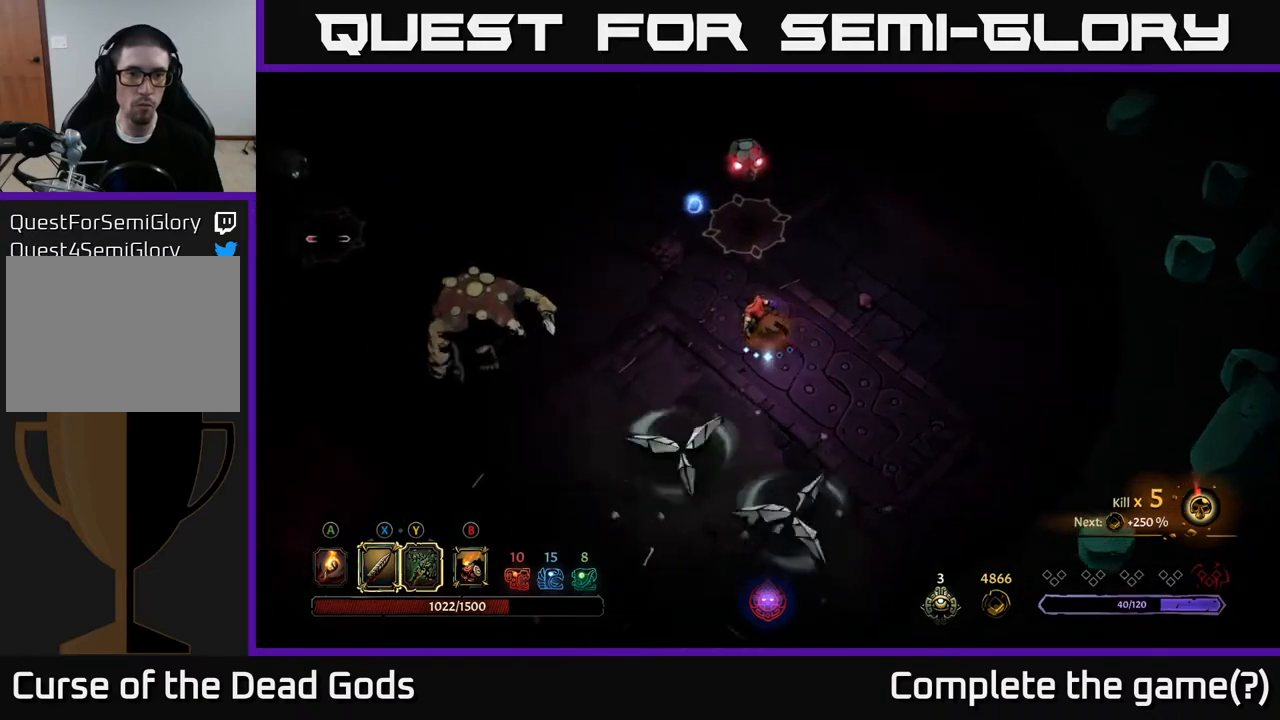
{"buttons": [], "left_stick": "up", "right_stick": "center", "events": [[250, "left_stick", "up"], [383, "X", "down"], [483, "X", "up"]]}
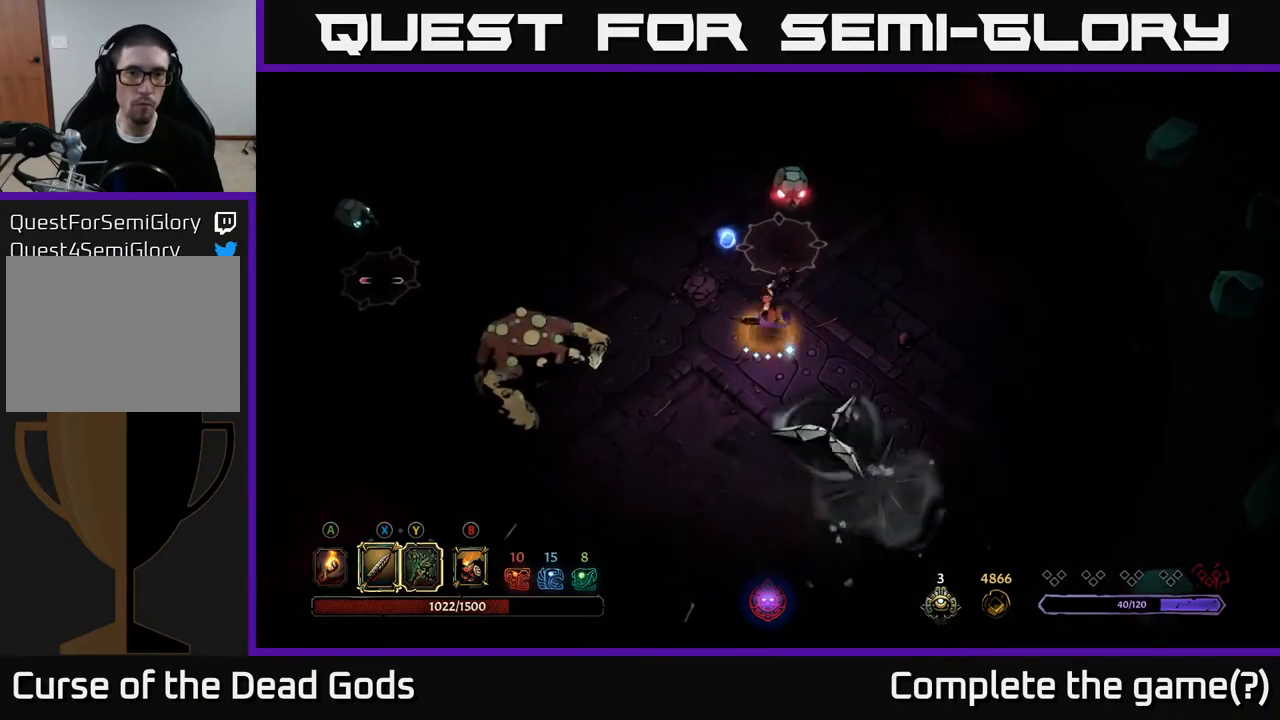
{"buttons": [], "left_stick": "up-left", "right_stick": "center", "events": [[433, "left_stick", "up-left"]]}
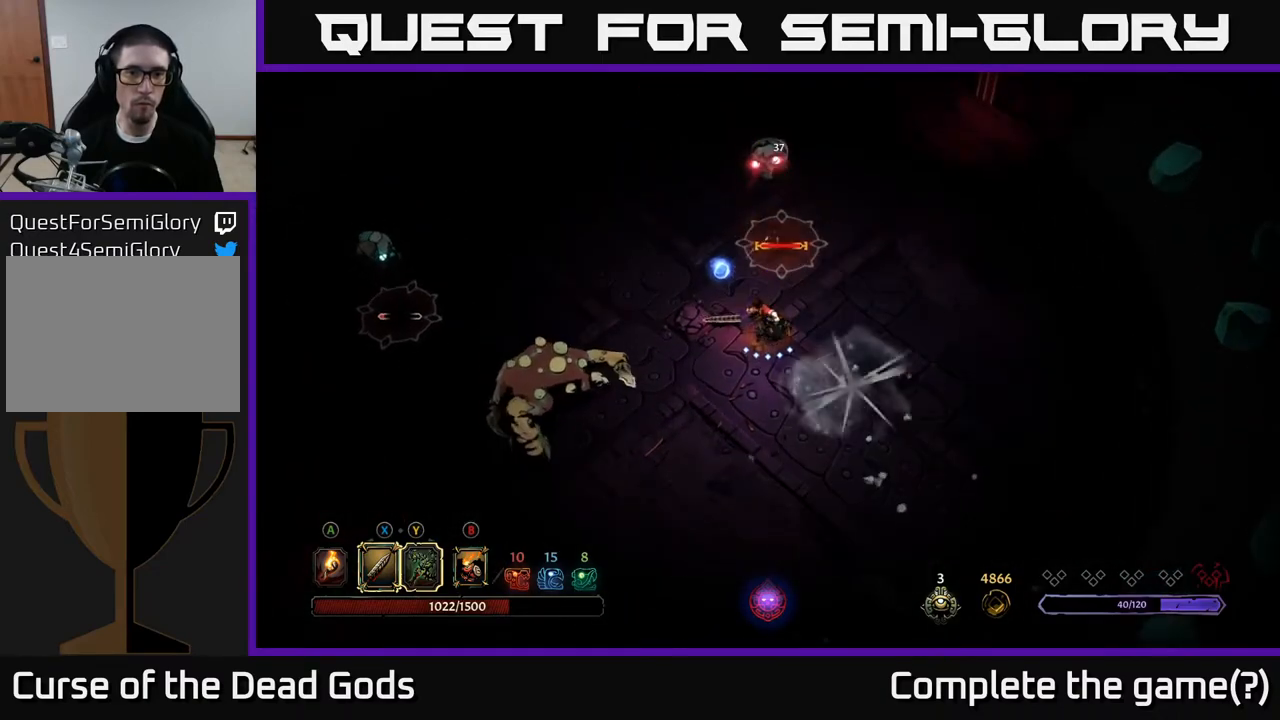
{"buttons": [], "left_stick": "up", "right_stick": "center", "events": [[67, "R2", "down"], [217, "R2", "up"], [267, "left_stick", "up"]]}
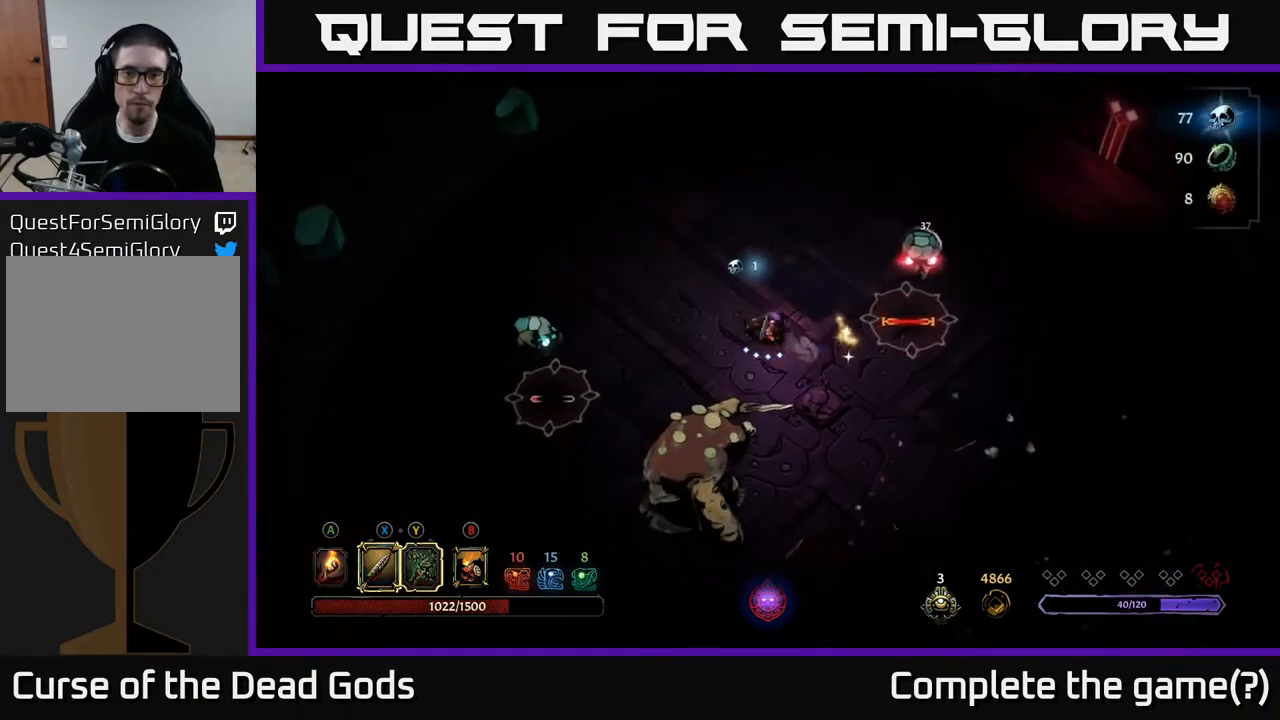
{"buttons": ["X"], "left_stick": "right", "right_stick": "center", "events": [[33, "left_stick", "right"], [417, "X", "down"]]}
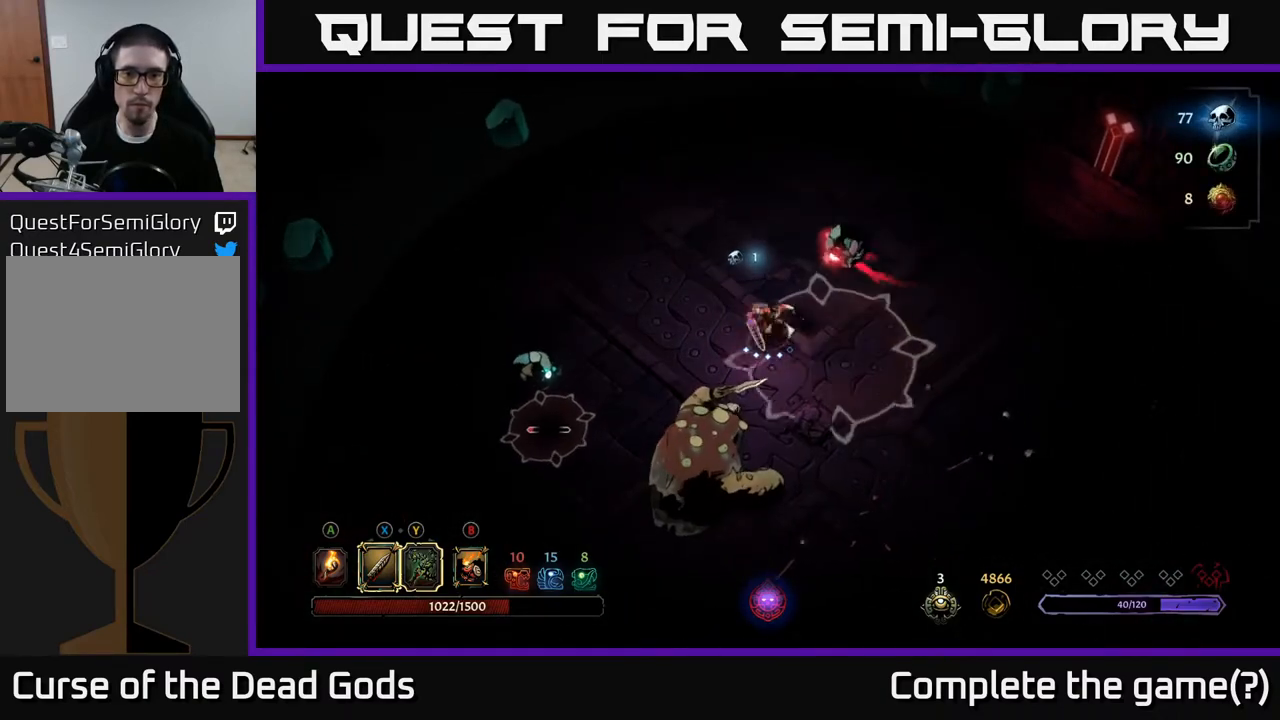
{"buttons": ["R2"], "left_stick": "right", "right_stick": "center", "events": [[17, "X", "up"], [433, "R2", "down"]]}
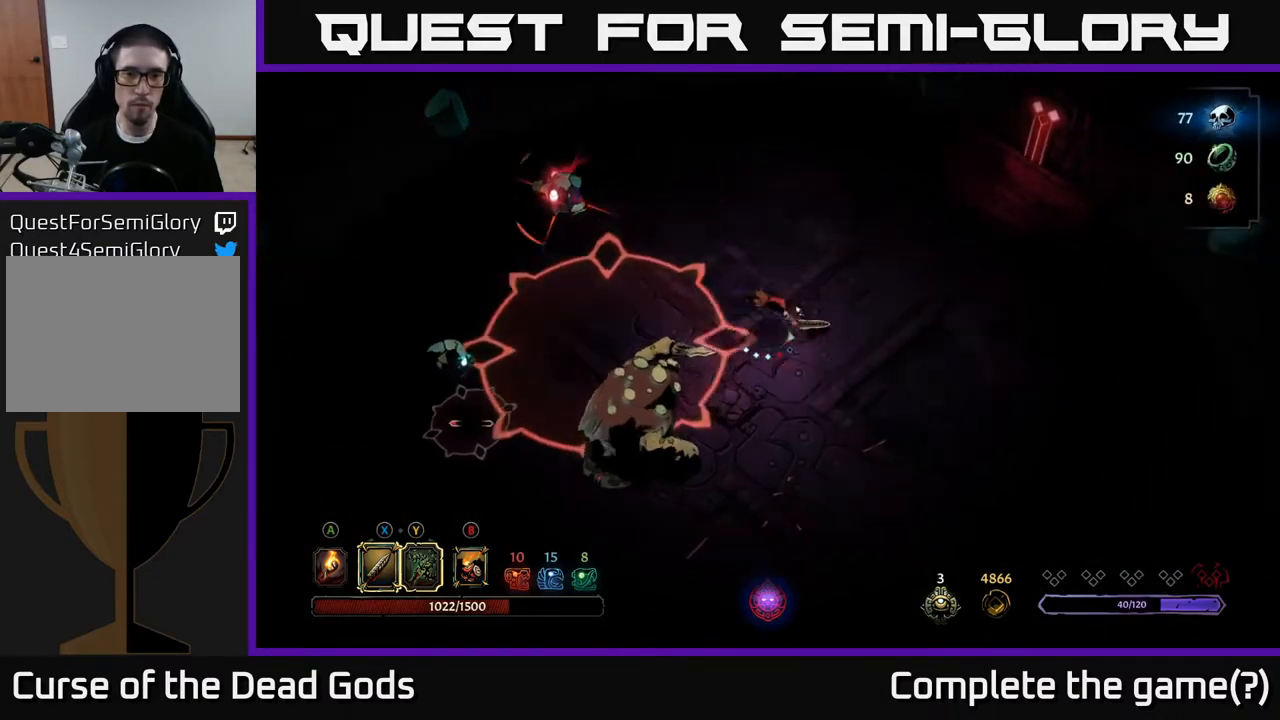
{"buttons": [], "left_stick": "left", "right_stick": "center", "events": [[50, "R2", "up"], [117, "left_stick", "down-right"], [283, "left_stick", "down-left"], [400, "left_stick", "left"]]}
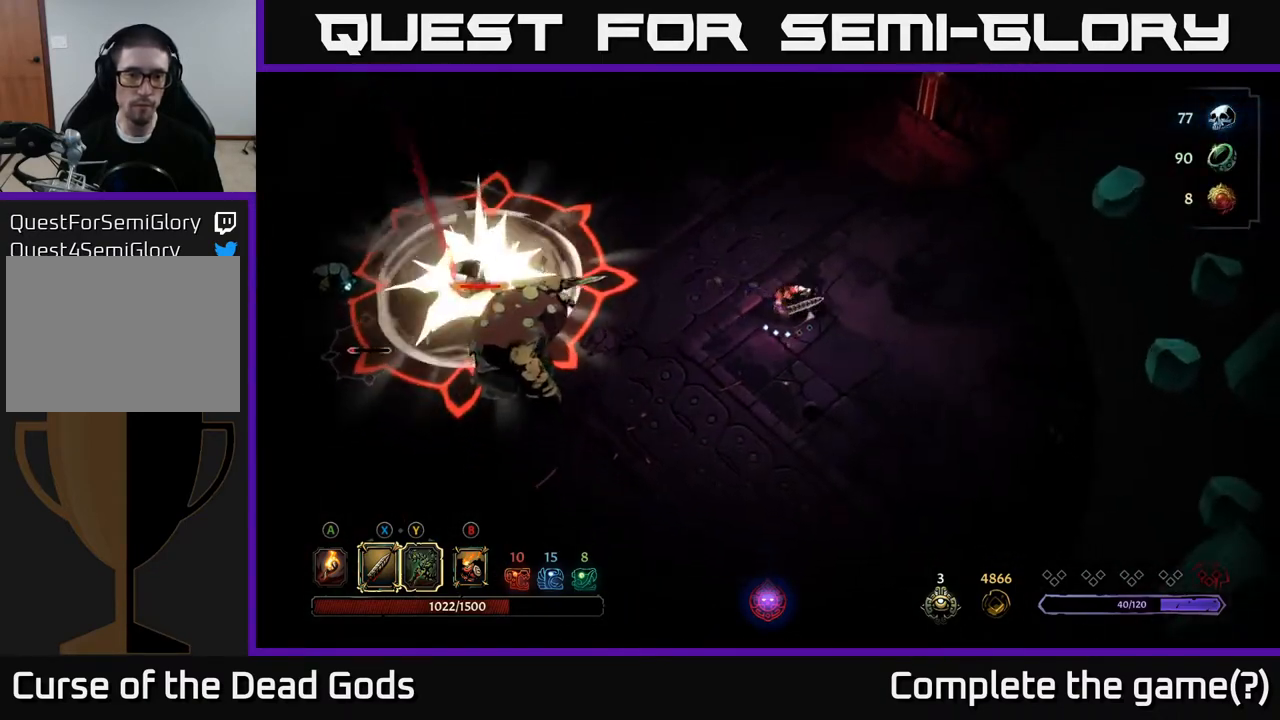
{"buttons": [], "left_stick": "left", "right_stick": "center", "events": [[50, "B", "down"], [100, "B", "up"], [167, "B", "down"], [233, "B", "up"]]}
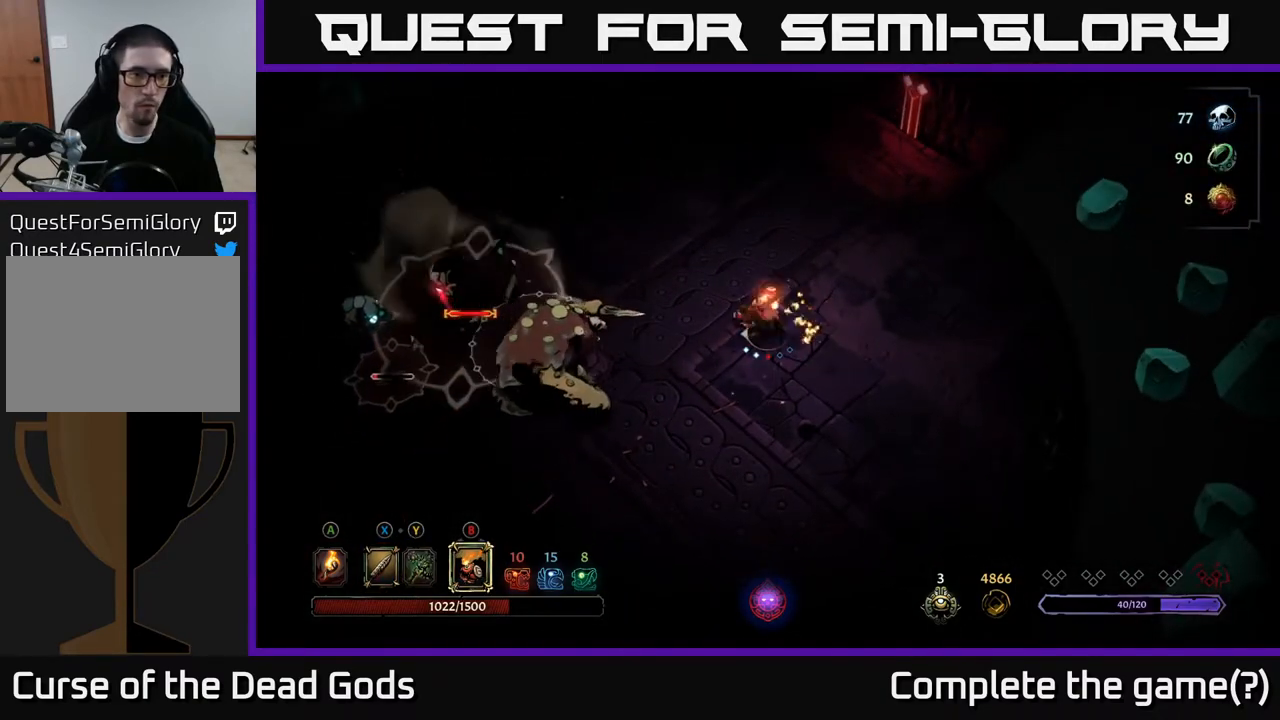
{"buttons": [], "left_stick": "left", "right_stick": "center", "events": [[250, "B", "down"], [367, "B", "up"]]}
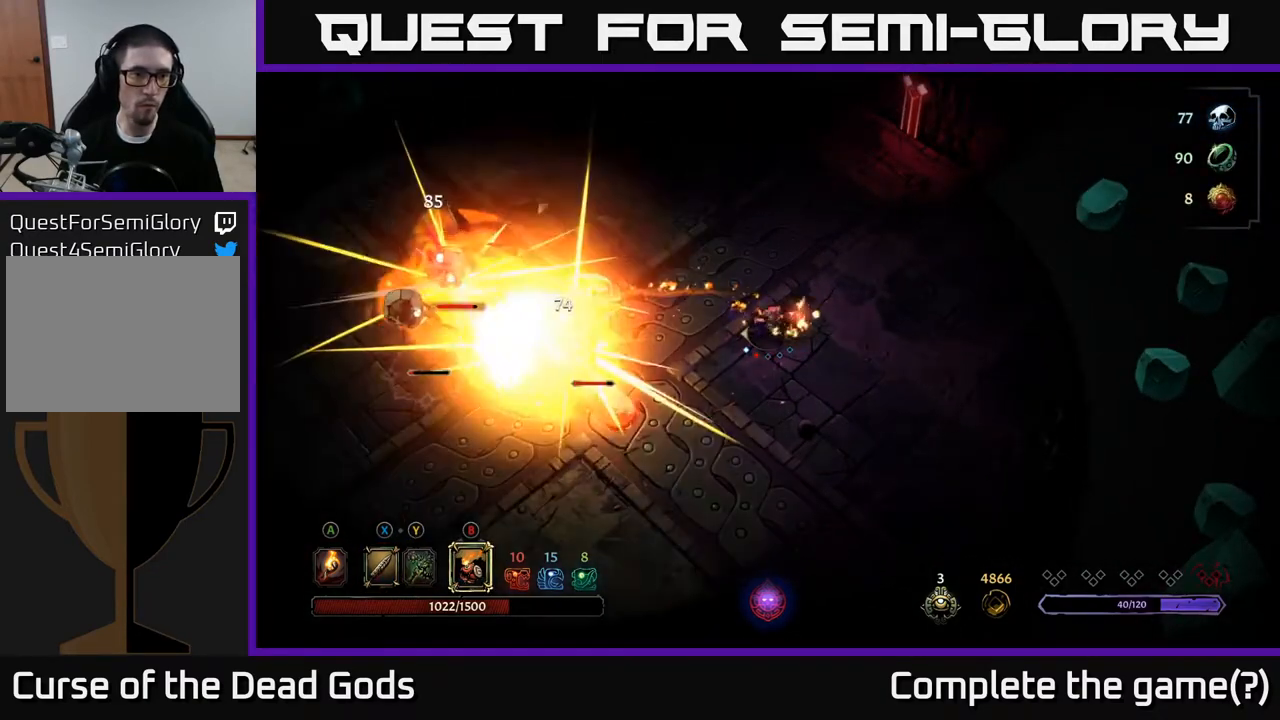
{"buttons": ["B"], "left_stick": "left", "right_stick": "center", "events": [[433, "B", "down"]]}
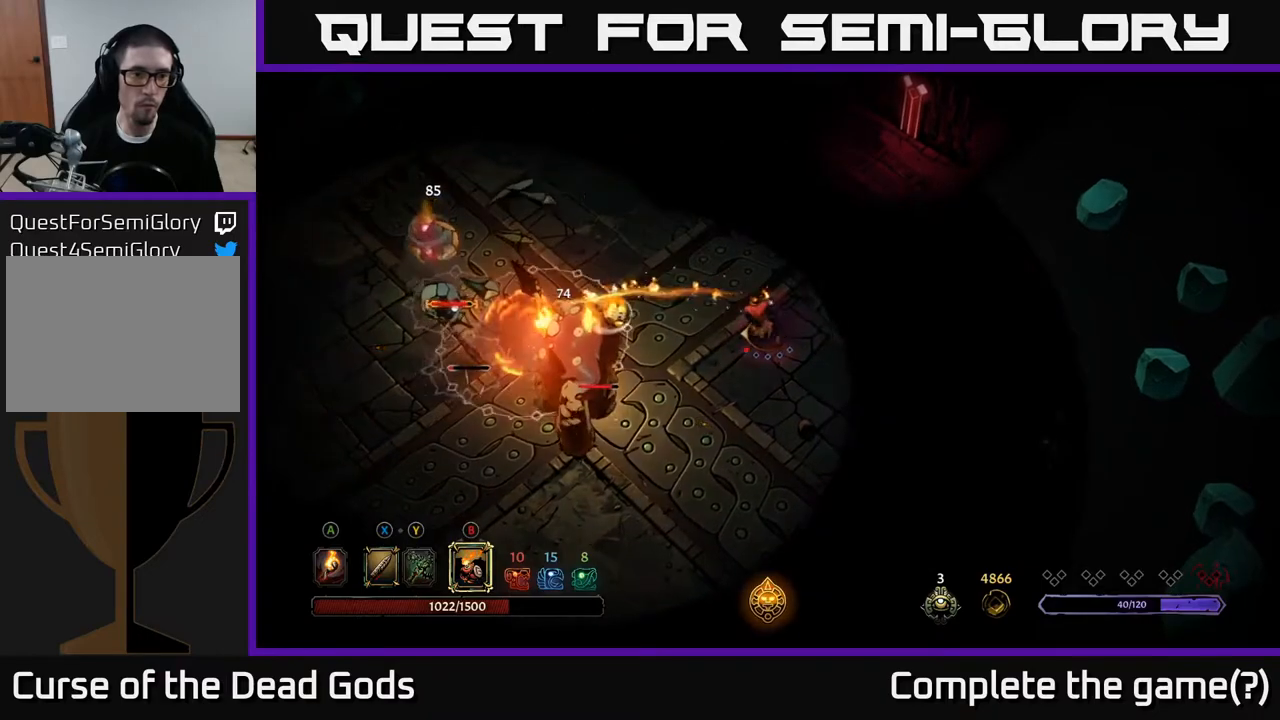
{"buttons": [], "left_stick": "left", "right_stick": "center", "events": [[33, "B", "up"], [117, "B", "down"], [167, "B", "up"], [267, "B", "down"], [317, "B", "up"]]}
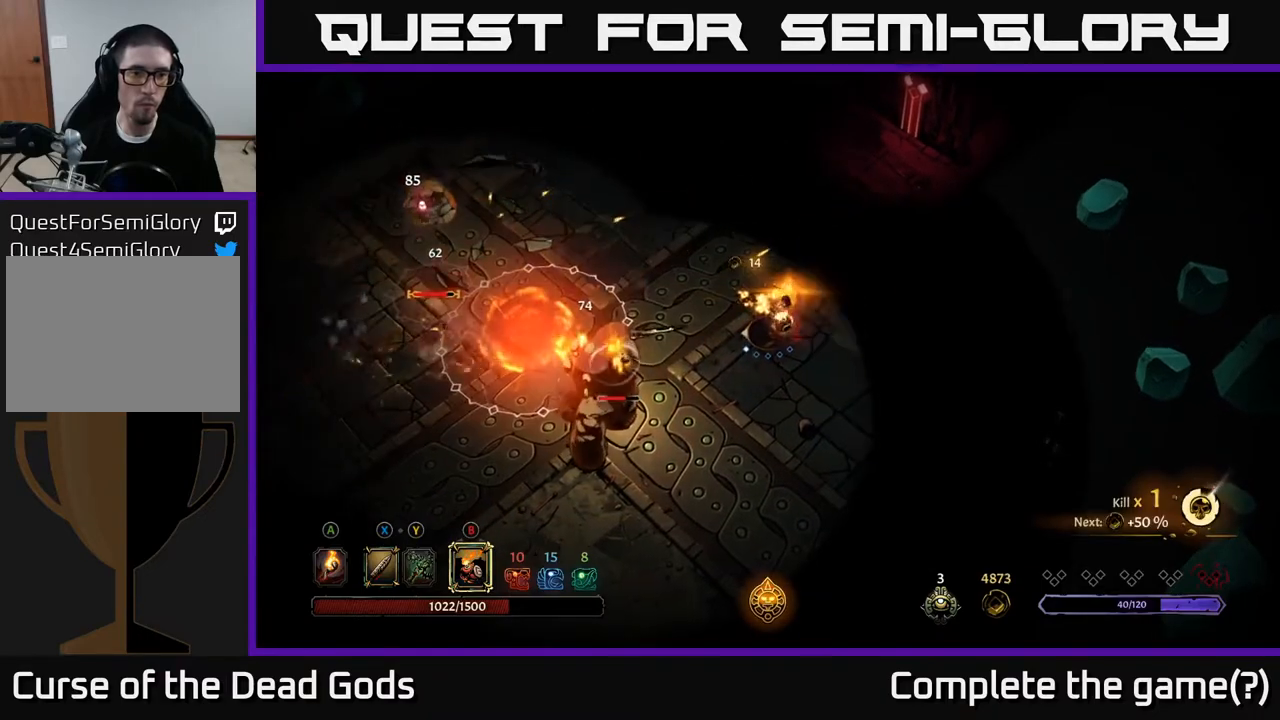
{"buttons": [], "left_stick": "left", "right_stick": "center", "events": []}
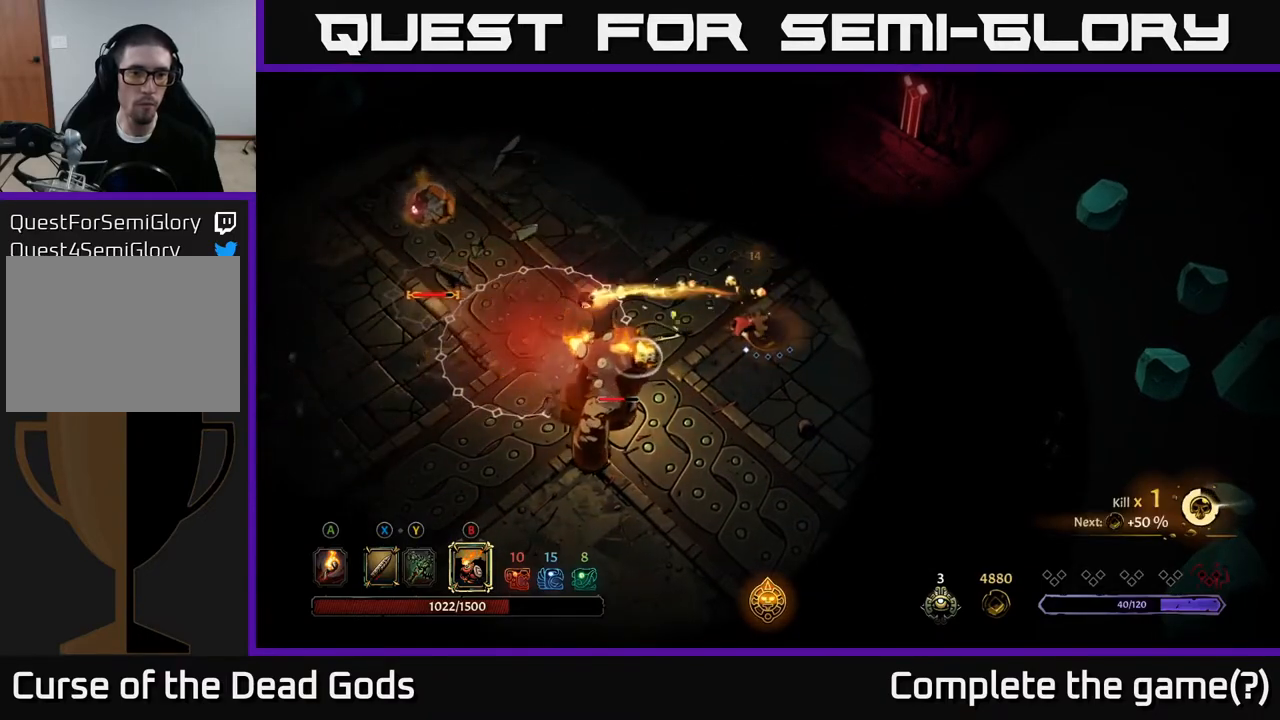
{"buttons": [], "left_stick": "up", "right_stick": "center", "events": [[200, "left_stick", "center"], [433, "left_stick", "up"]]}
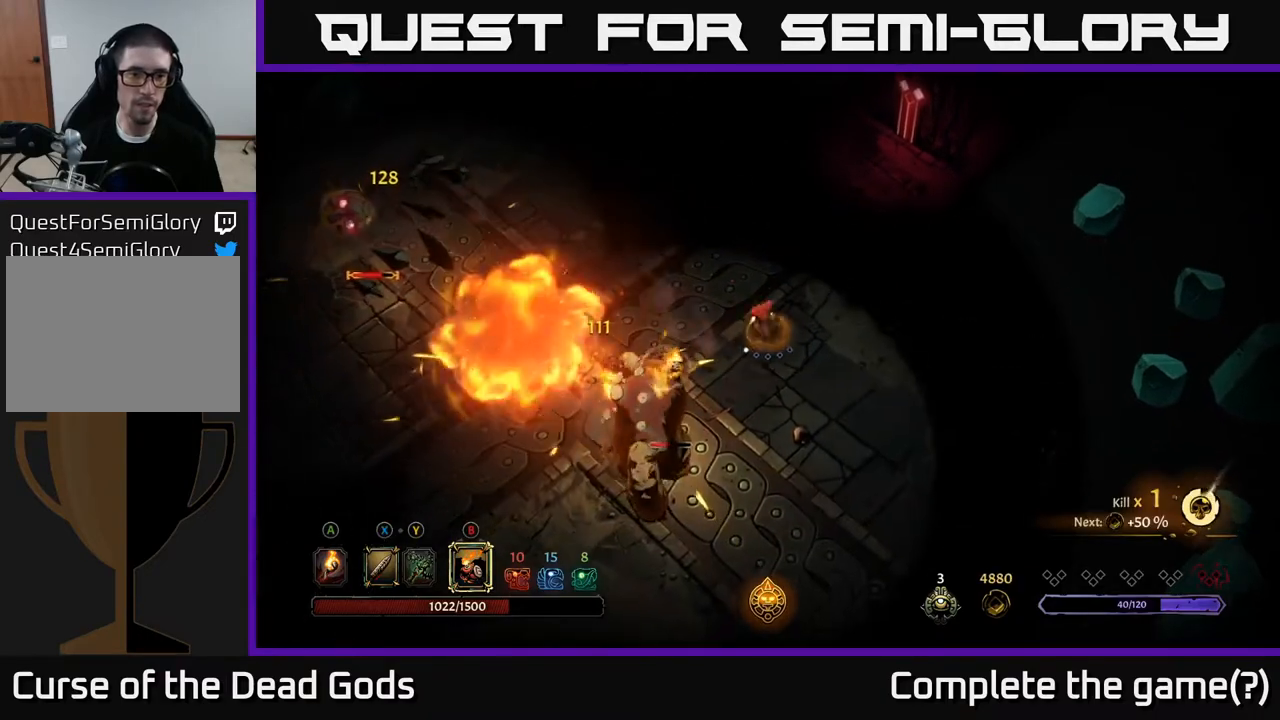
{"buttons": [], "left_stick": "up", "right_stick": "center", "events": []}
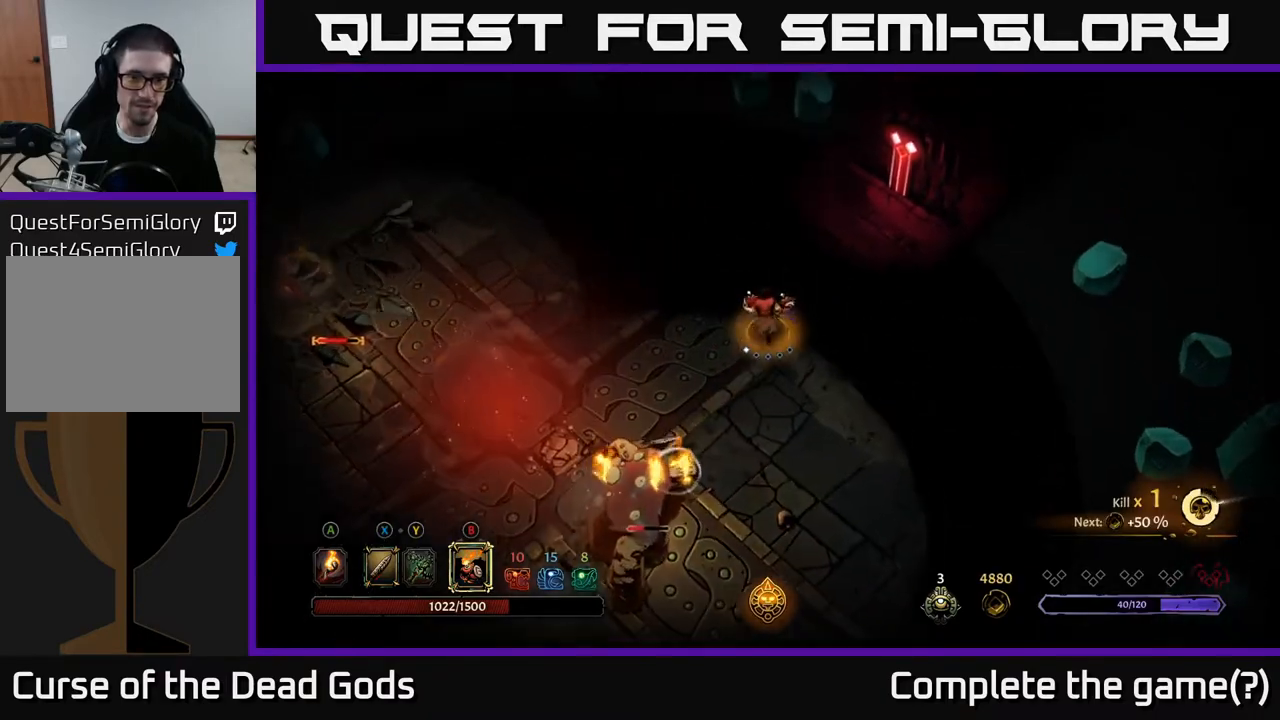
{"buttons": [], "left_stick": "down-left", "right_stick": "center", "events": [[50, "left_stick", "left"], [200, "left_stick", "down-left"]]}
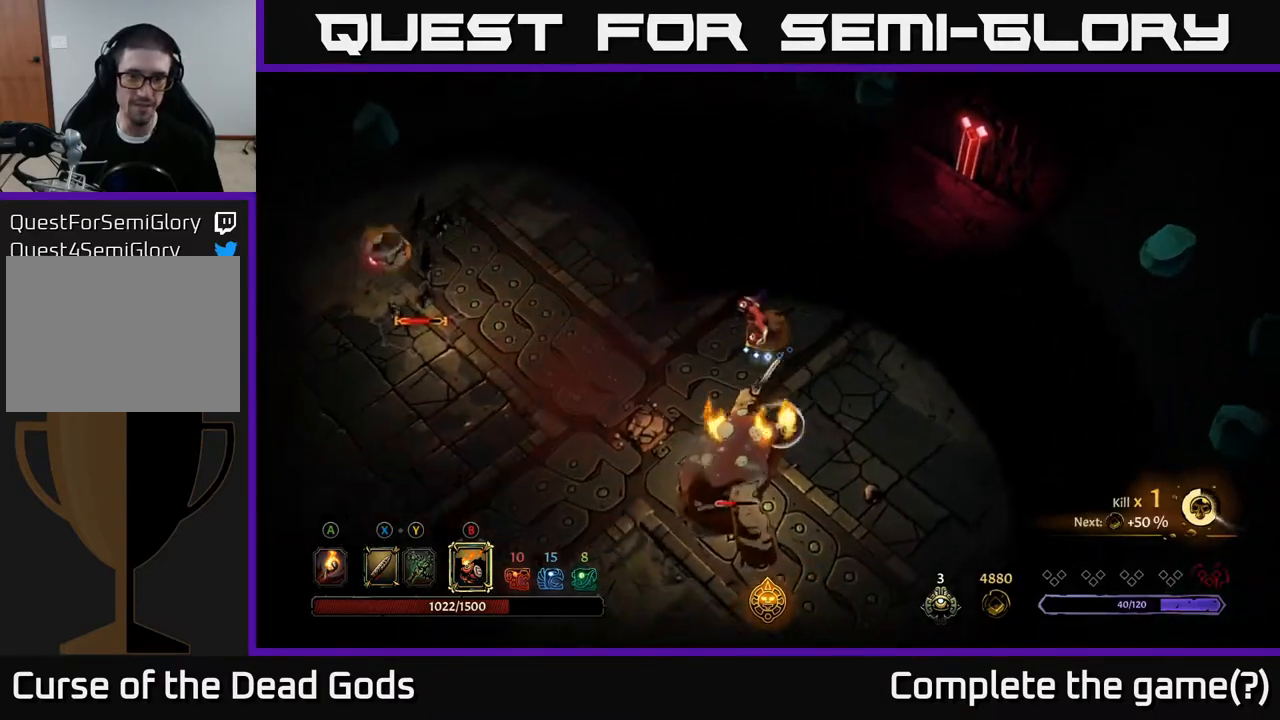
{"buttons": [], "left_stick": "down", "right_stick": "center", "events": [[183, "left_stick", "down"], [250, "X", "down"], [333, "X", "up"], [383, "X", "down"], [467, "X", "up"]]}
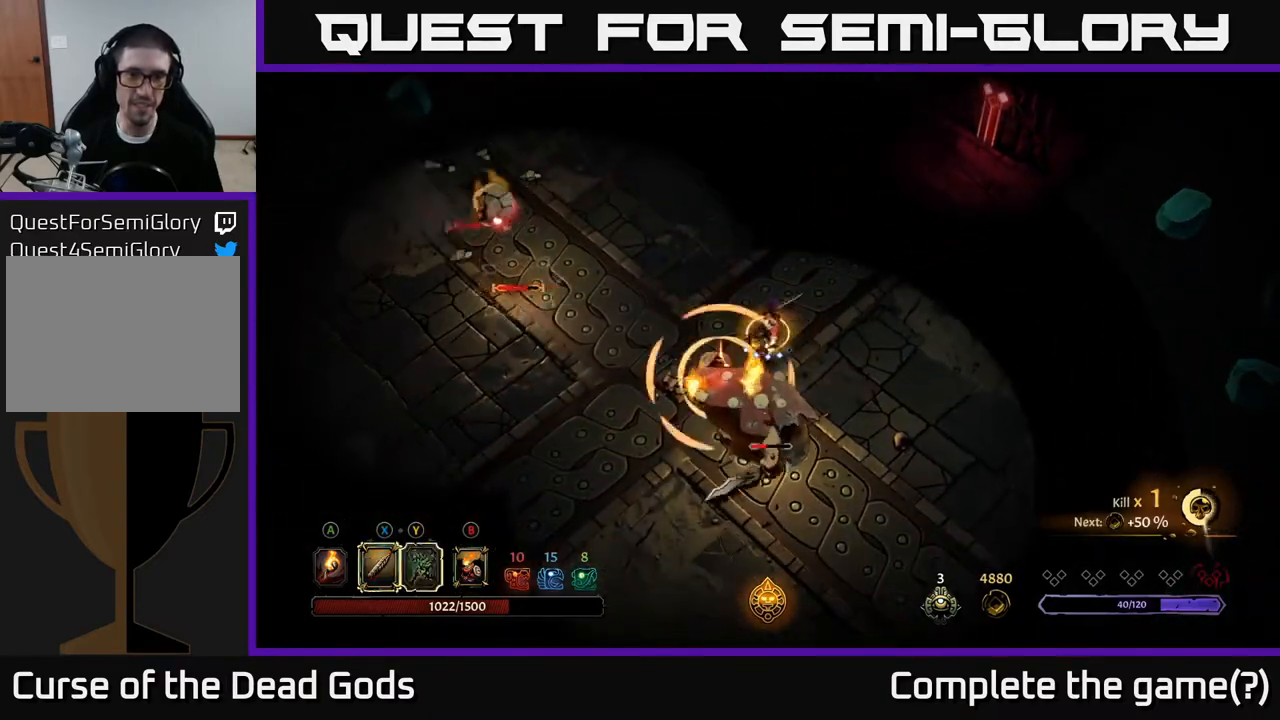
{"buttons": [], "left_stick": "down-left", "right_stick": "center", "events": [[333, "left_stick", "down-left"]]}
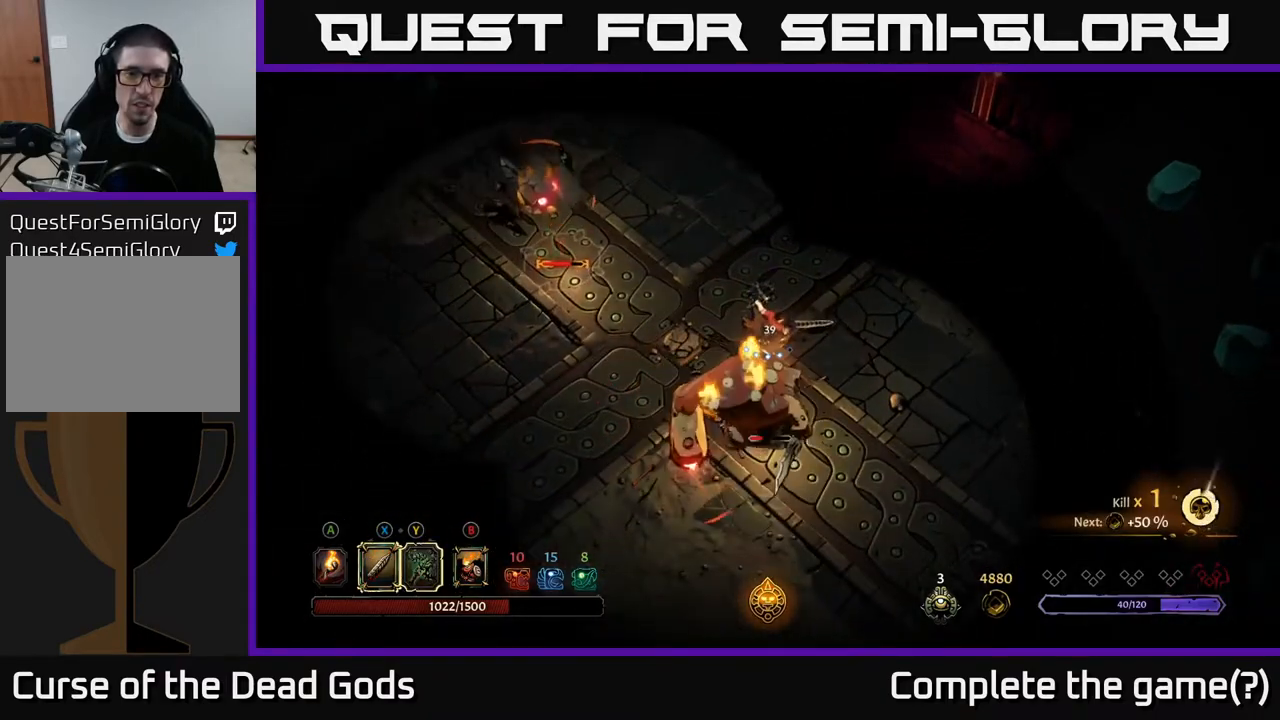
{"buttons": [], "left_stick": "down-left", "right_stick": "center", "events": [[50, "R2", "down"], [67, "left_stick", "down"], [333, "R2", "up"], [400, "left_stick", "down-left"]]}
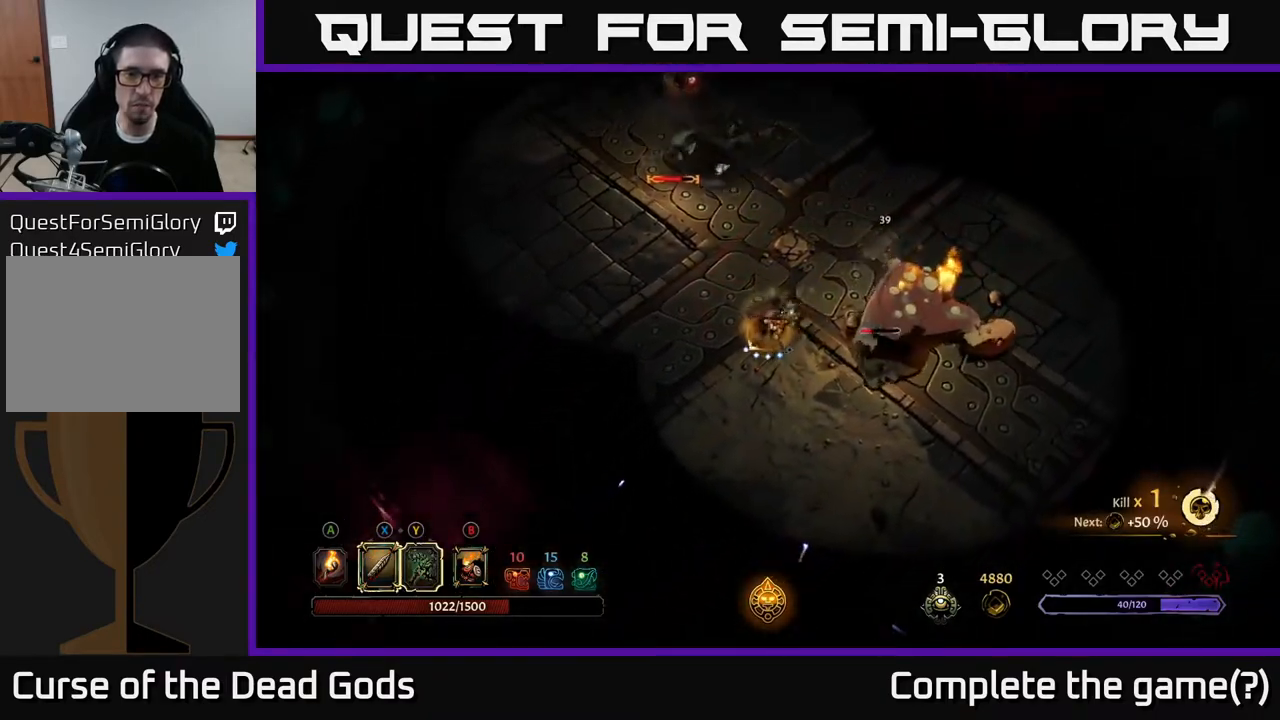
{"buttons": ["X"], "left_stick": "right", "right_stick": "center", "events": [[367, "left_stick", "down-right"], [417, "left_stick", "right"], [433, "X", "down"]]}
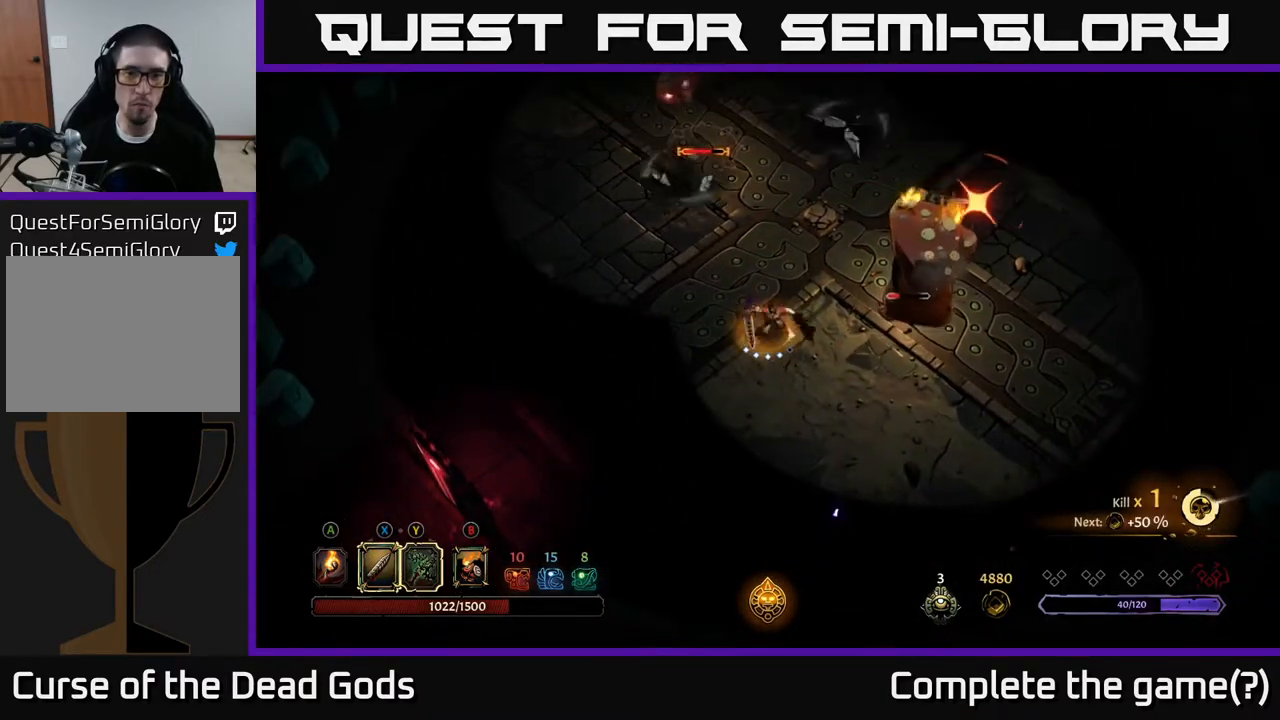
{"buttons": [], "left_stick": "right", "right_stick": "center", "events": [[17, "X", "up"], [367, "X", "down"], [500, "X", "up"]]}
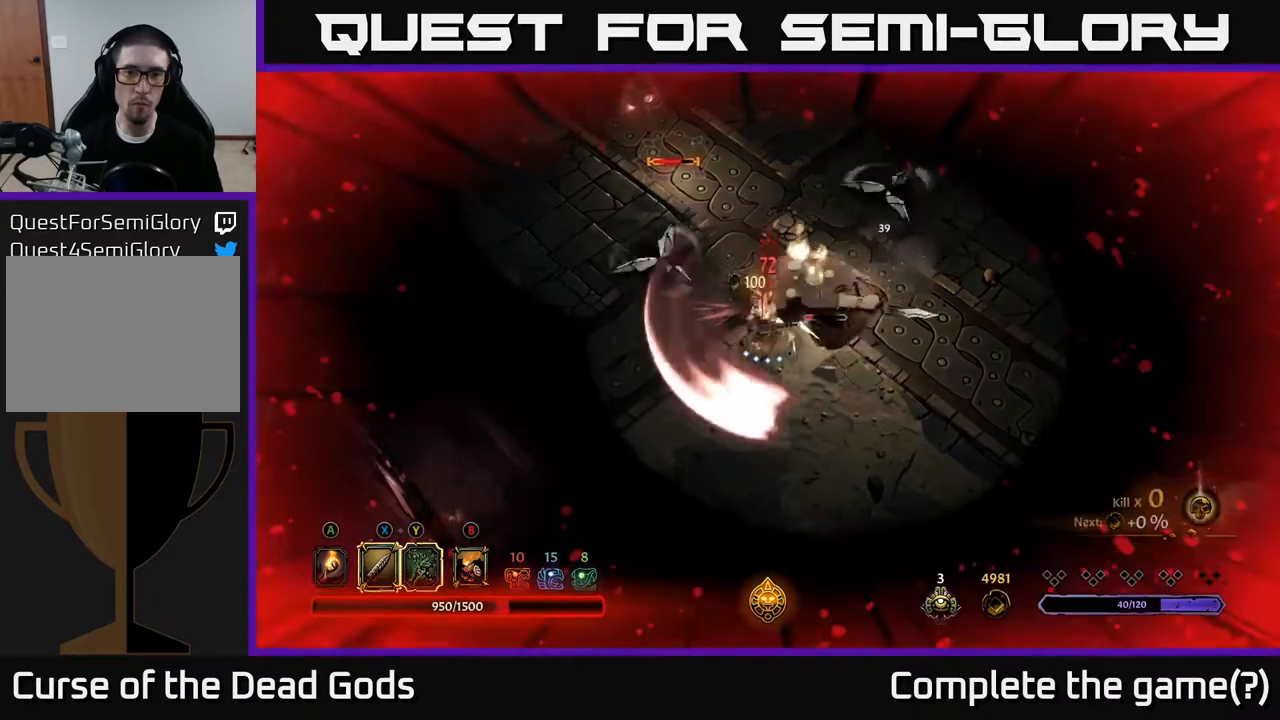
{"buttons": ["R2"], "left_stick": "up-right", "right_stick": "center", "events": [[350, "R2", "down"], [383, "left_stick", "up-right"]]}
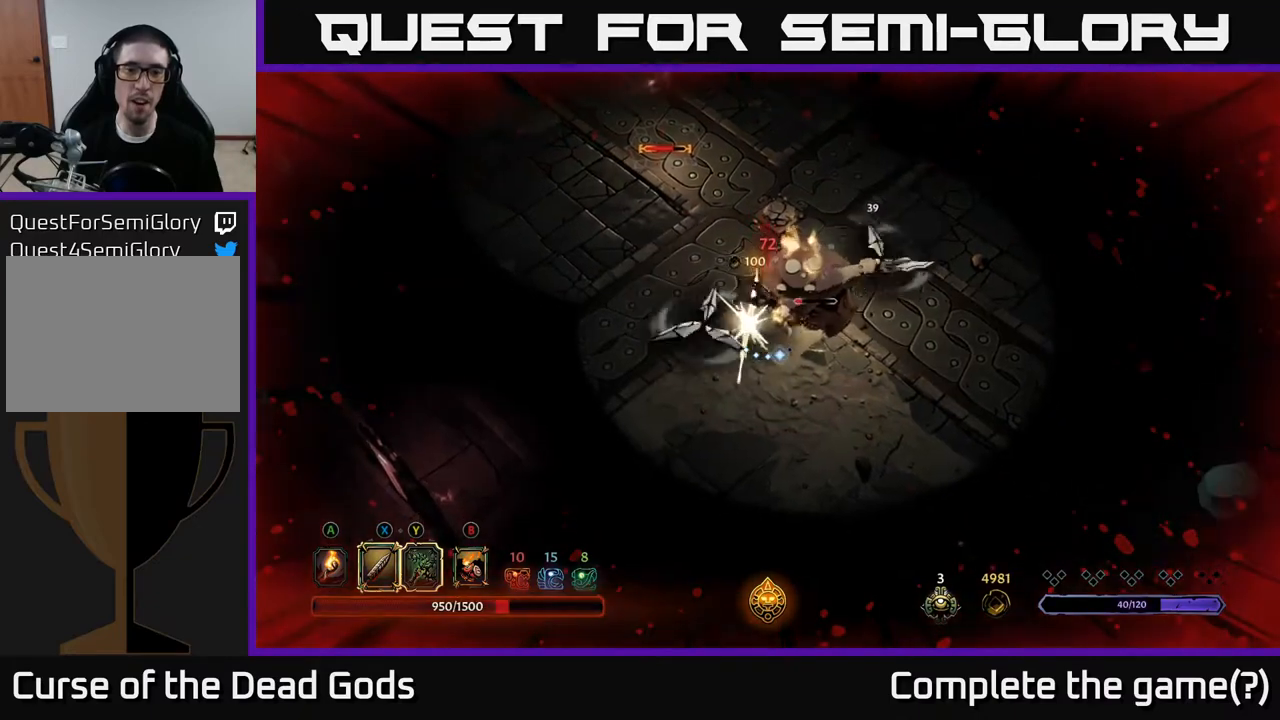
{"buttons": ["R2"], "left_stick": "up", "right_stick": "center", "events": [[17, "R2", "up"], [333, "left_stick", "up"], [483, "R2", "down"]]}
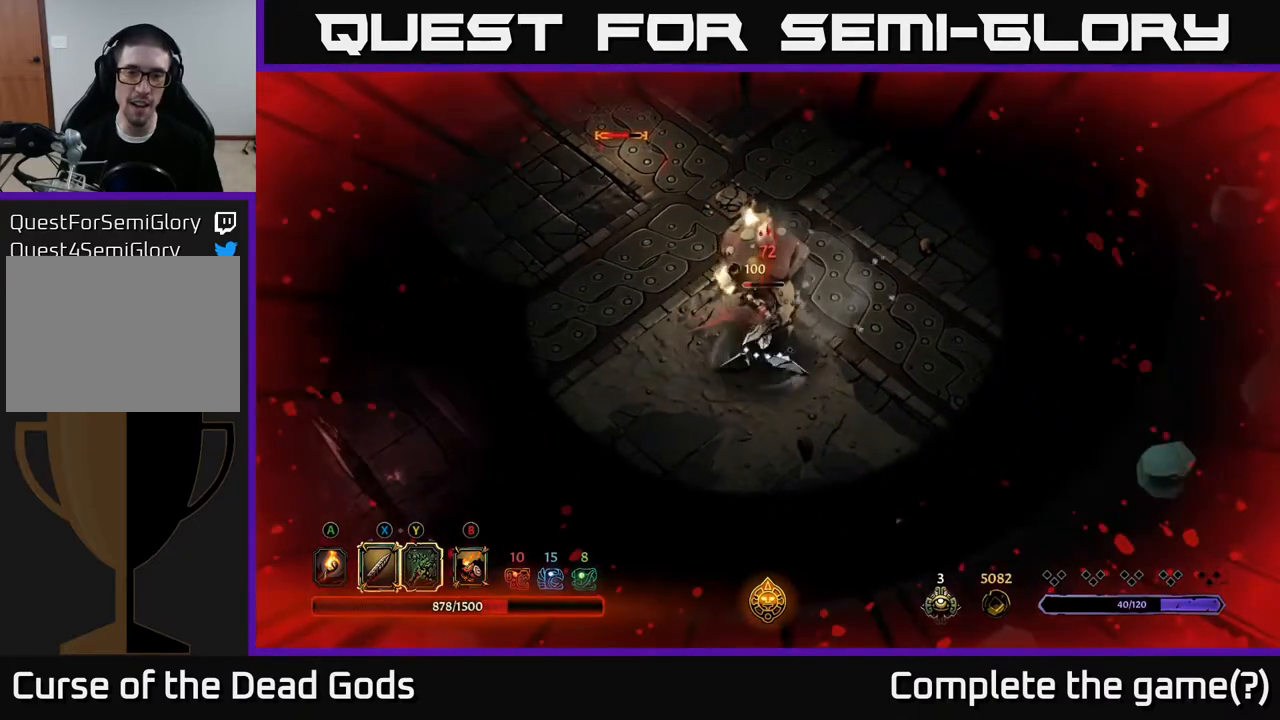
{"buttons": ["X"], "left_stick": "center", "right_stick": "center", "events": [[117, "R2", "up"], [417, "left_stick", "center"], [450, "X", "down"]]}
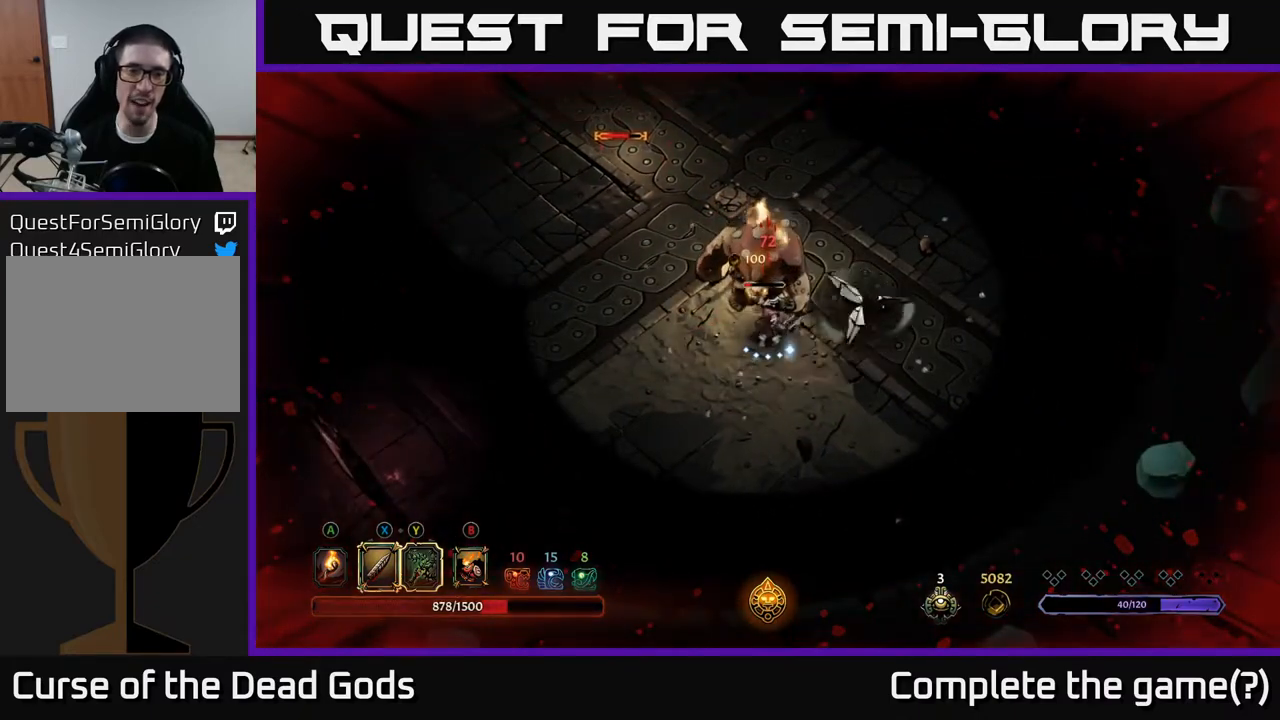
{"buttons": [], "left_stick": "up", "right_stick": "center", "events": [[33, "X", "up"], [133, "left_stick", "up"], [317, "X", "down"], [467, "X", "up"]]}
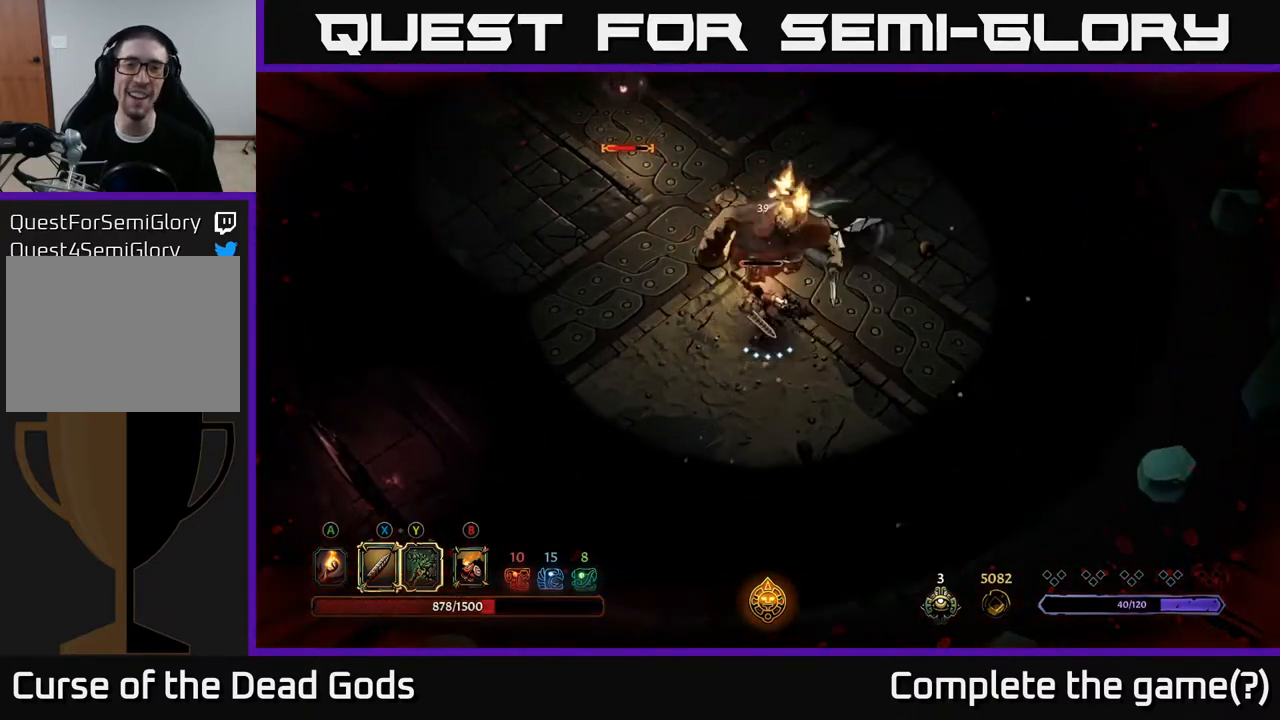
{"buttons": [], "left_stick": "up", "right_stick": "center", "events": [[217, "X", "down"], [383, "X", "up"]]}
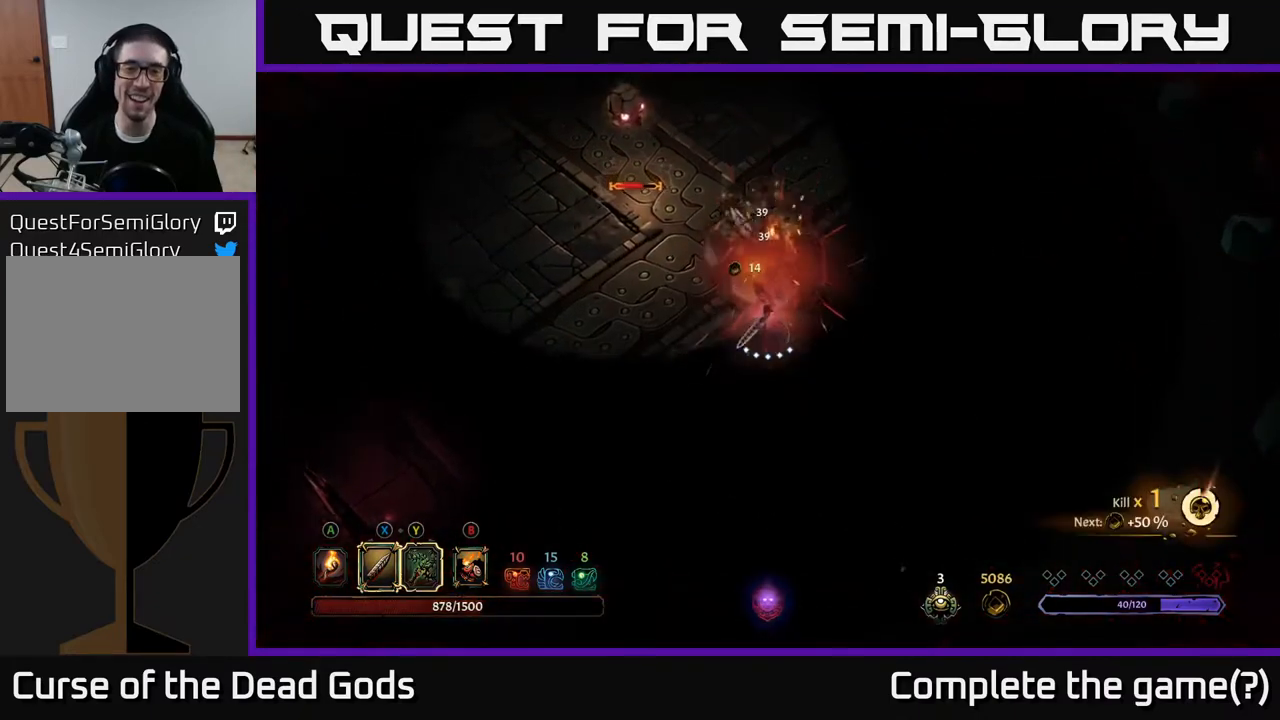
{"buttons": ["Y"], "left_stick": "up", "right_stick": "center", "events": [[50, "left_stick", "up-left"], [217, "Y", "down"], [283, "left_stick", "up"]]}
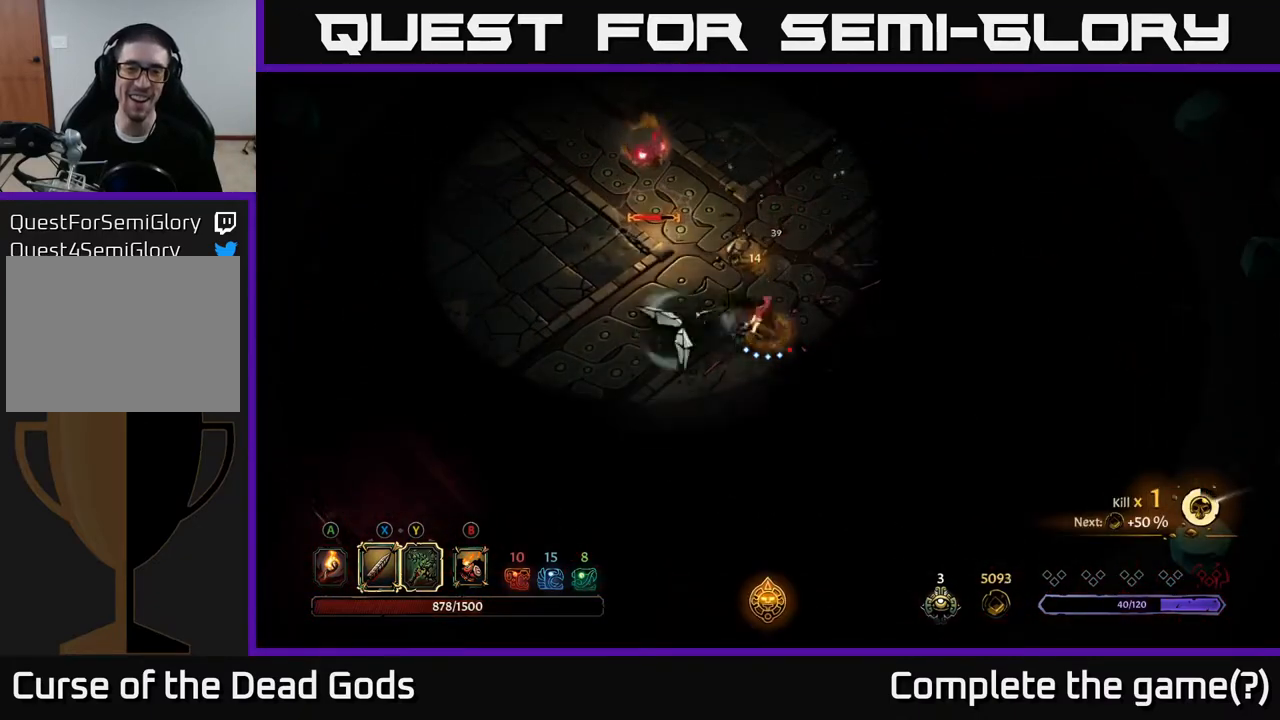
{"buttons": [], "left_stick": "up", "right_stick": "center", "events": [[150, "Y", "up"]]}